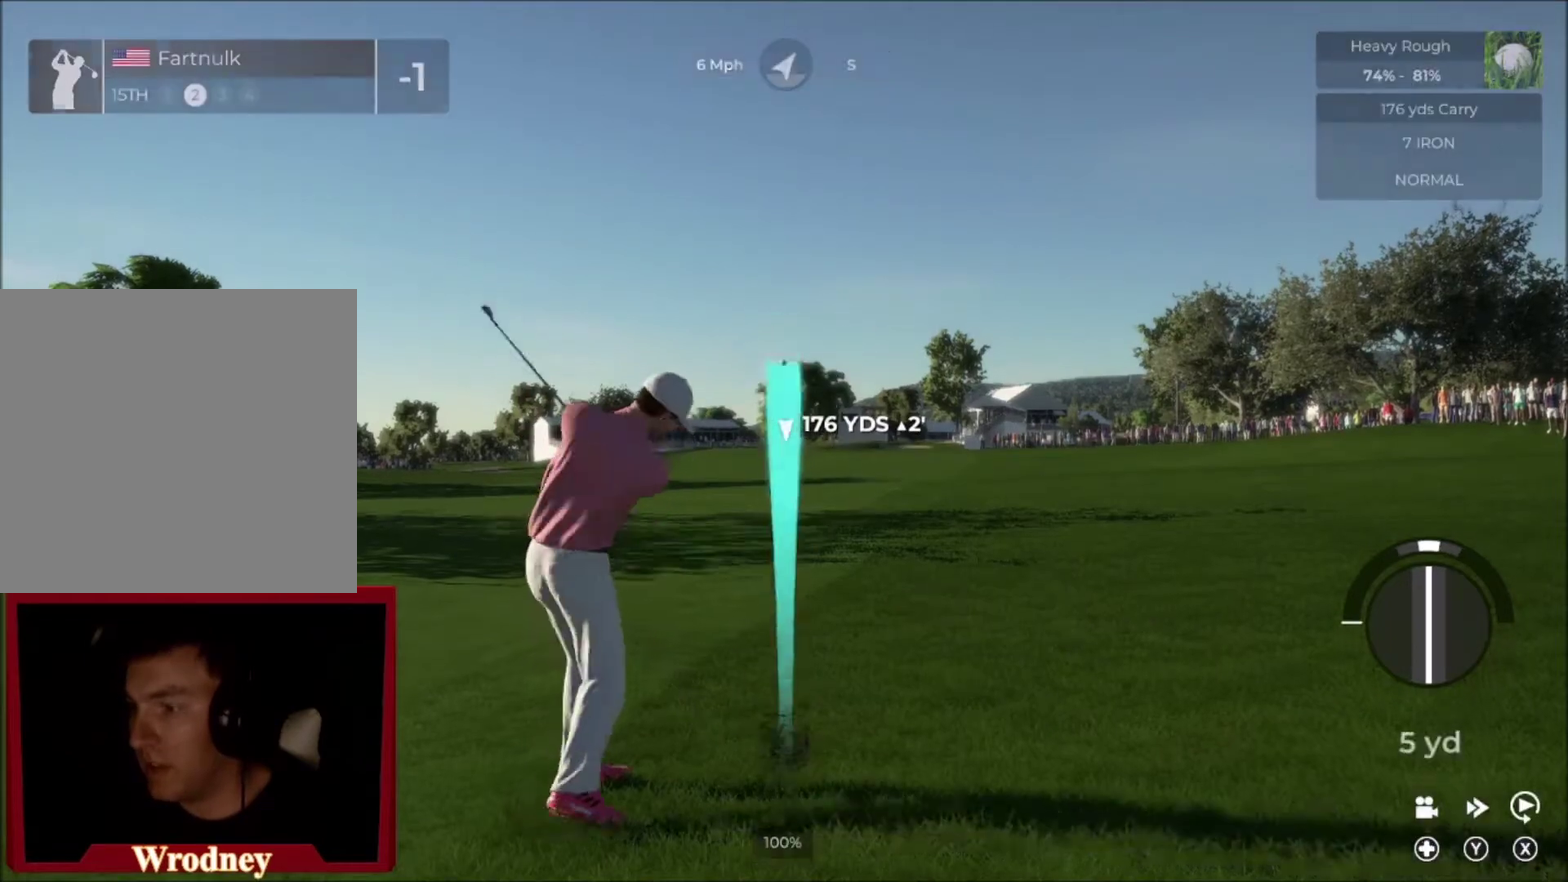
Gameplay with a controller (Xbox layout); each line is a JSON object with the inputs held at the frame after it. "events" lists button and stick changes between this image and that frame as [ms after this image, input, new state], when the widget could be followed in between. Not read: L2.
{"buttons": [], "left_stick": "center", "right_stick": "center", "events": []}
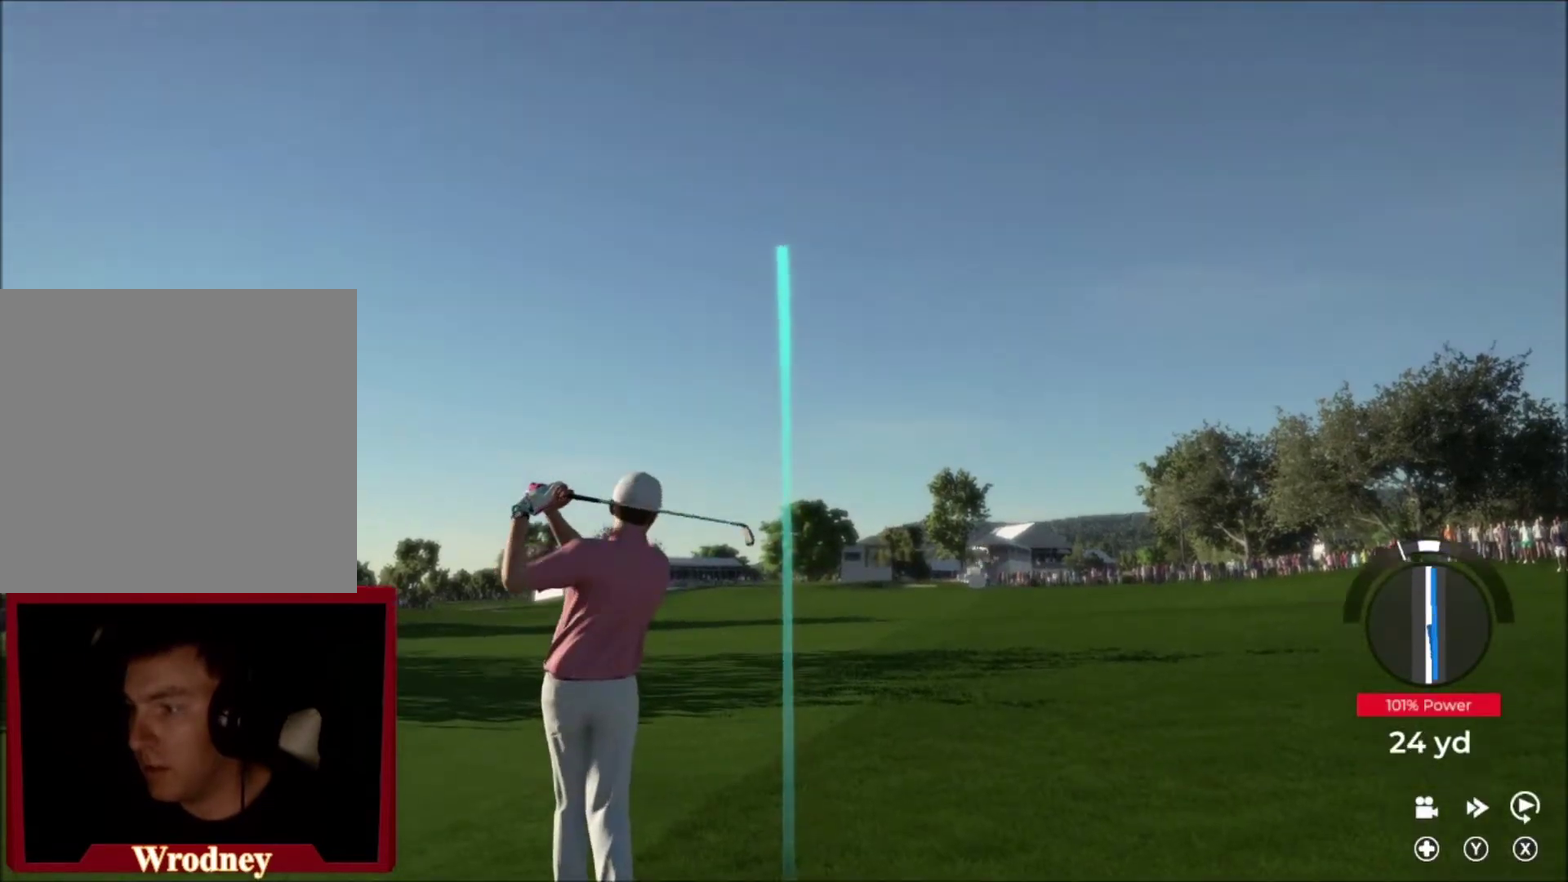
{"buttons": [], "left_stick": "right", "right_stick": "center", "events": [[67, "left_stick", "right"]]}
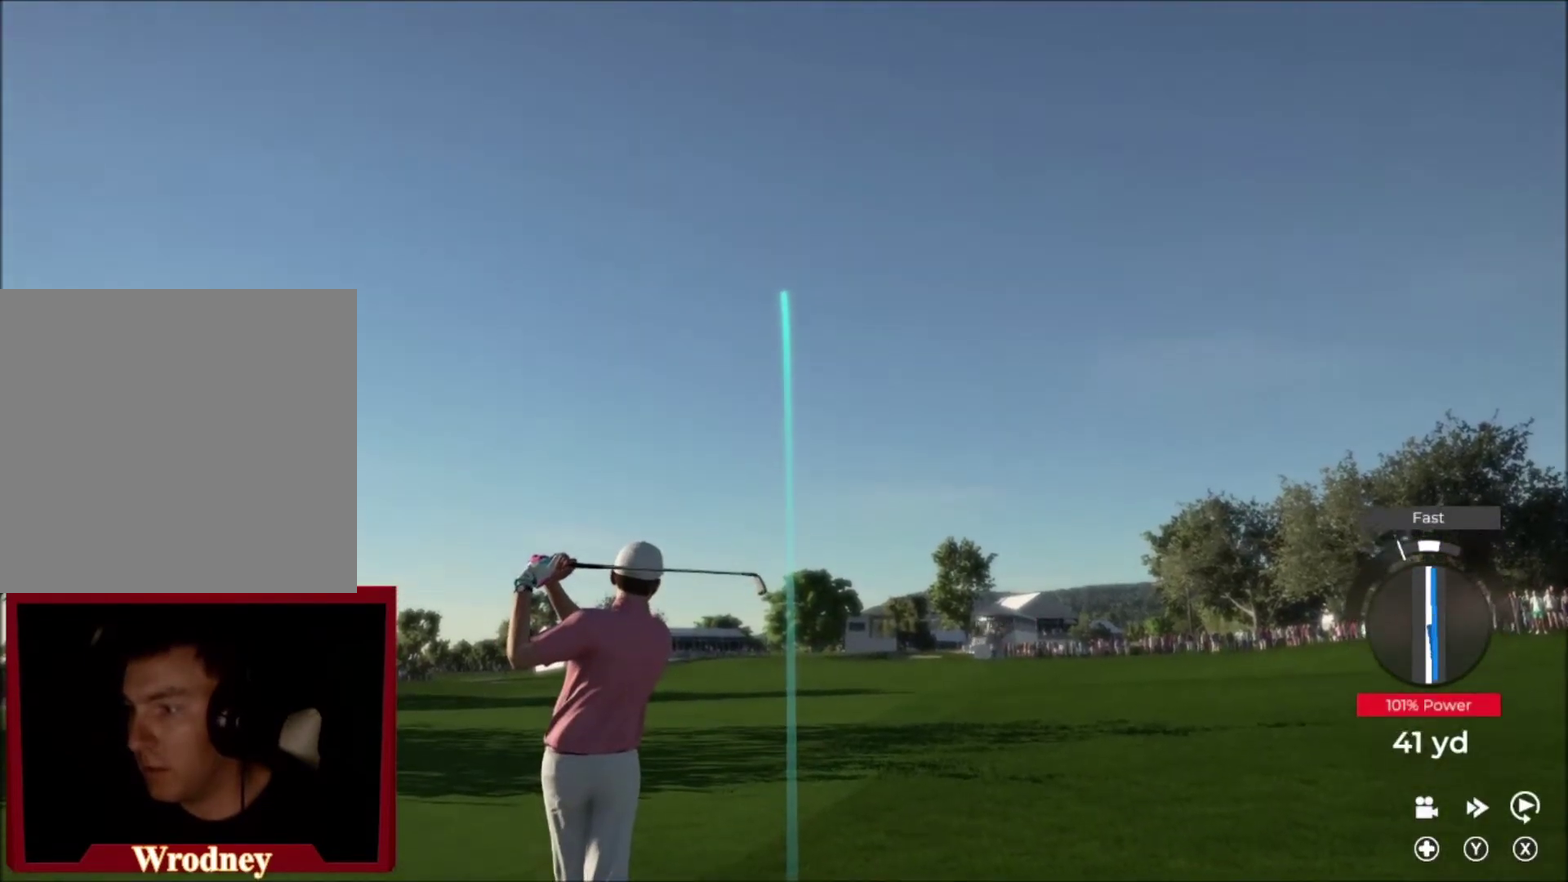
{"buttons": [], "left_stick": "right", "right_stick": "center", "events": []}
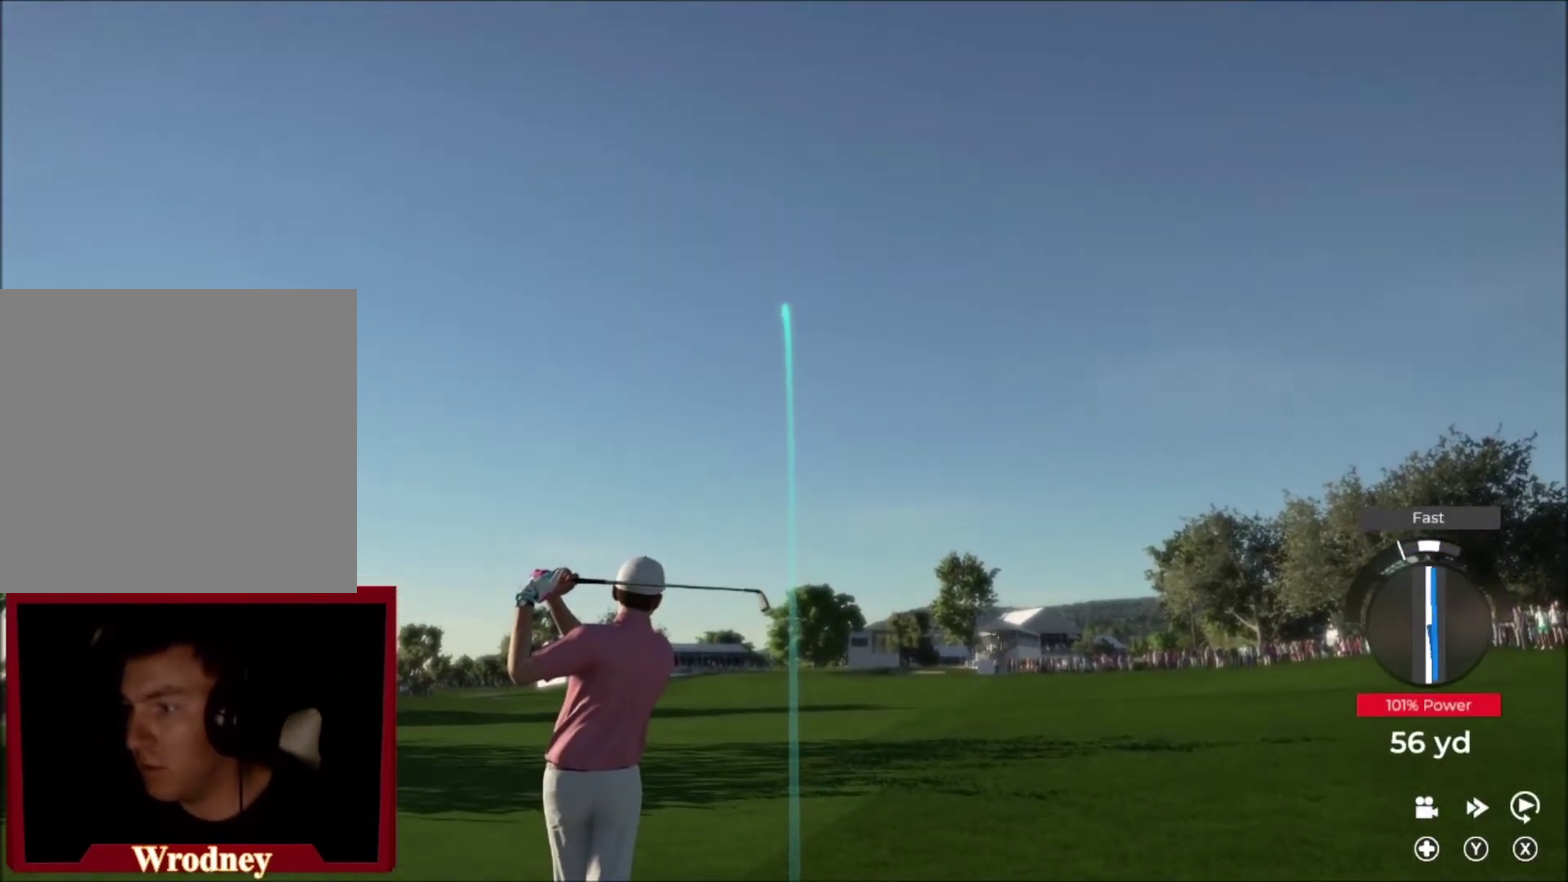
{"buttons": [], "left_stick": "right", "right_stick": "center", "events": []}
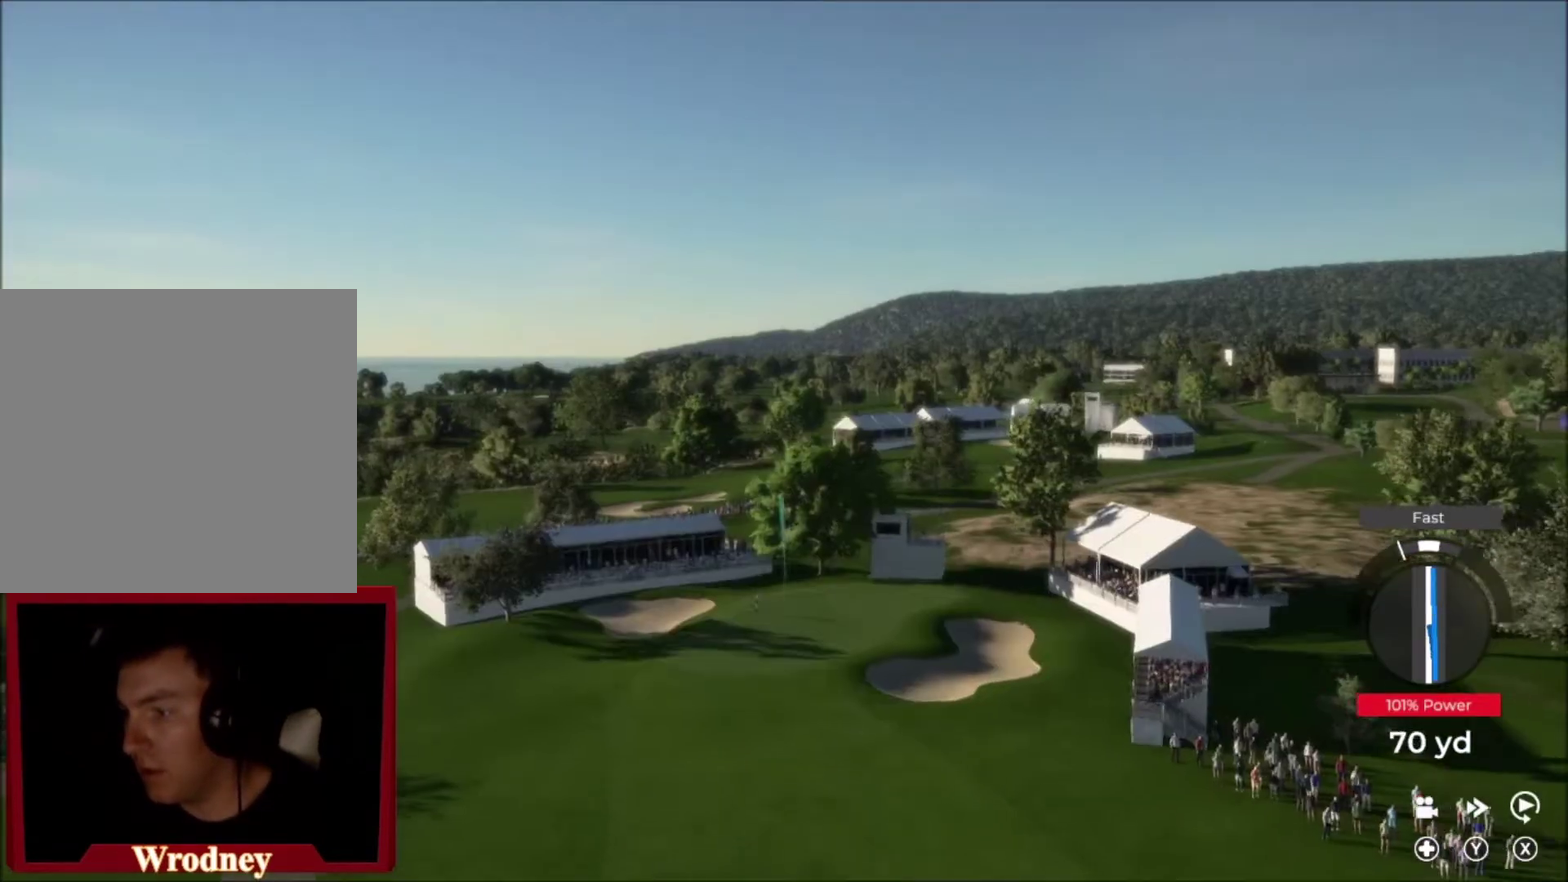
{"buttons": [], "left_stick": "right", "right_stick": "center", "events": []}
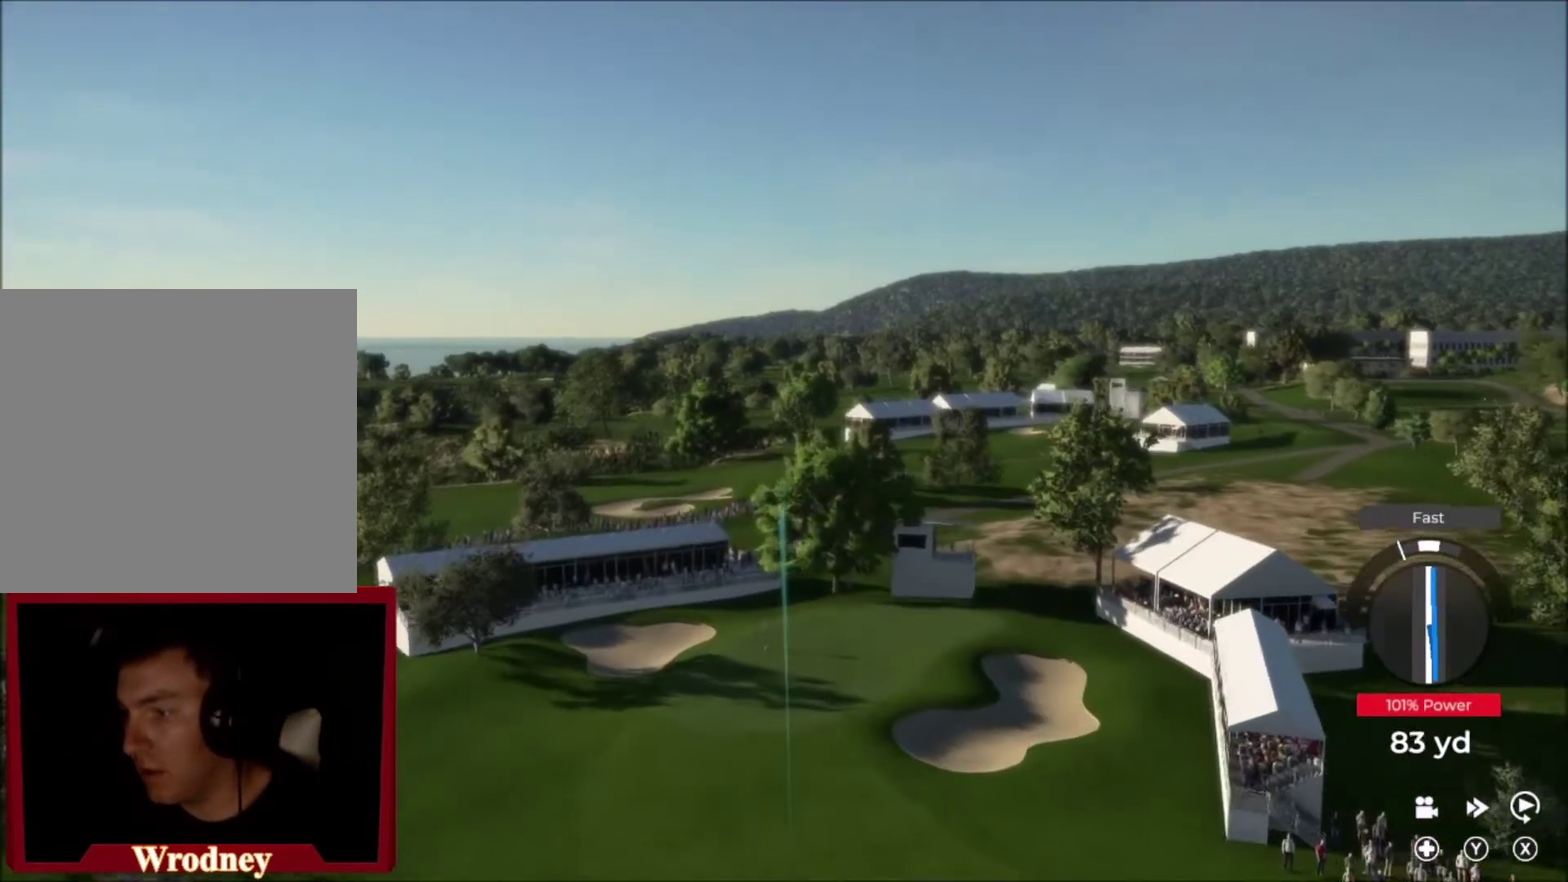
{"buttons": [], "left_stick": "left", "right_stick": "center", "events": [[33, "Y", "down"], [67, "left_stick", "up-right"], [133, "left_stick", "up"], [233, "left_stick", "up-left"], [300, "Y", "up"], [300, "left_stick", "left"]]}
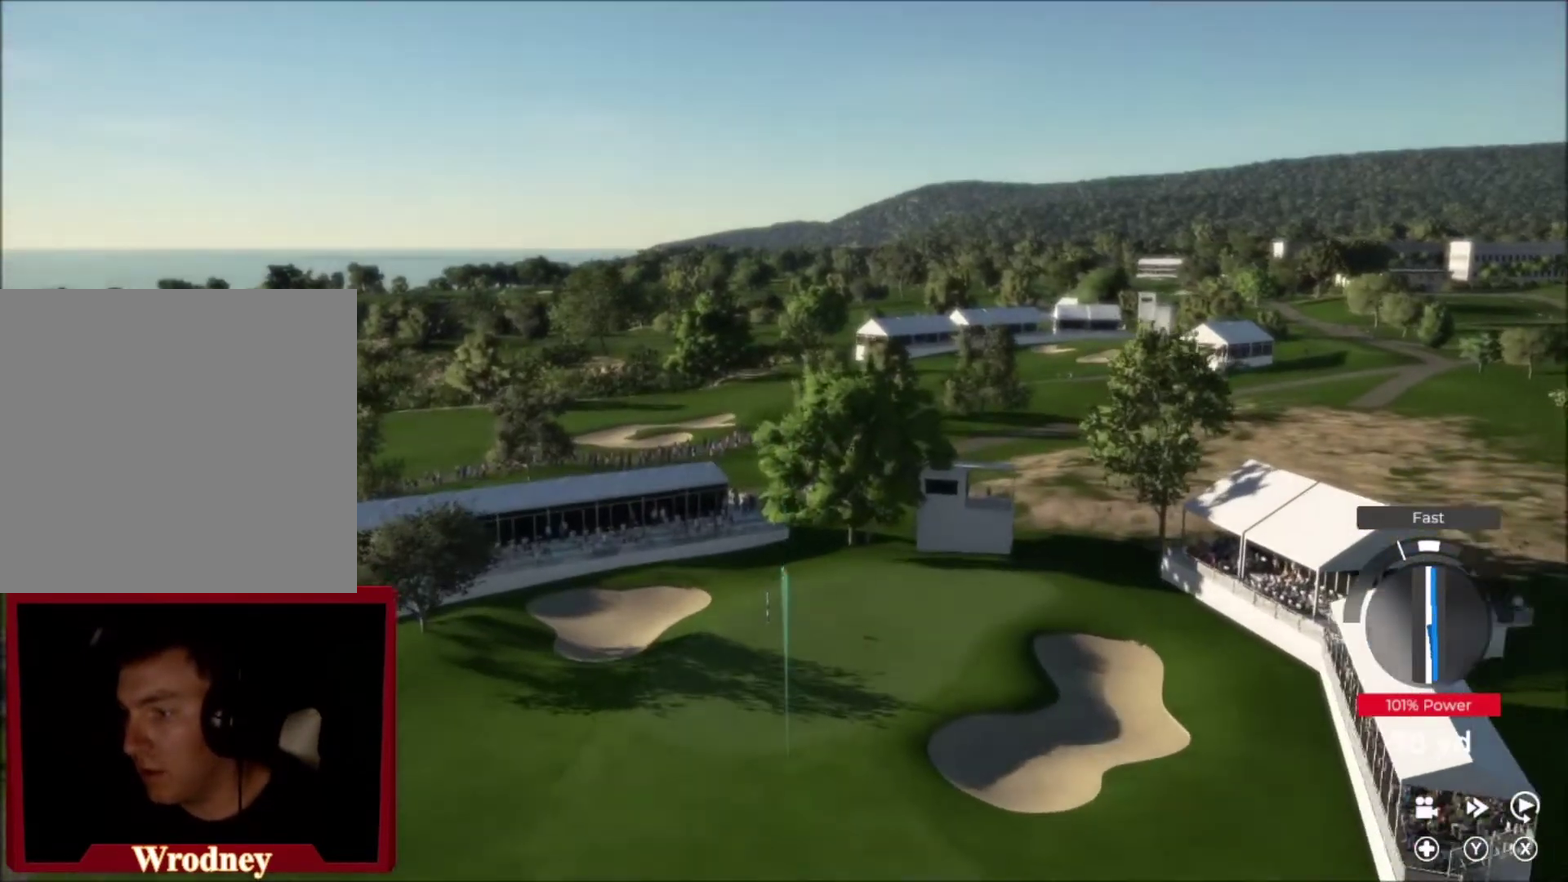
{"buttons": [], "left_stick": "left", "right_stick": "center", "events": []}
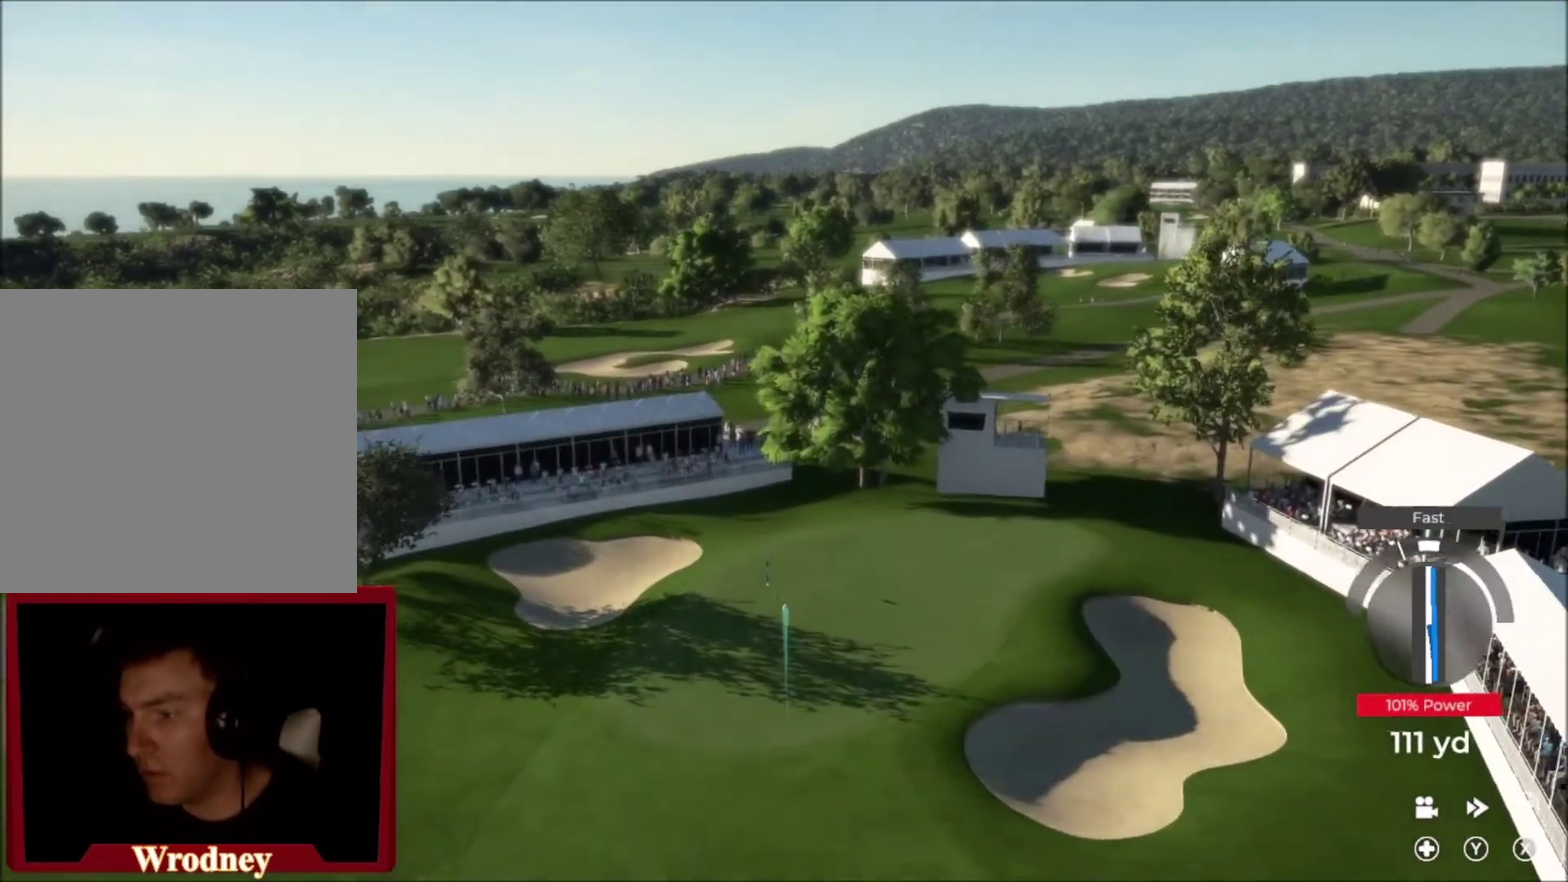
{"buttons": [], "left_stick": "left", "right_stick": "center", "events": []}
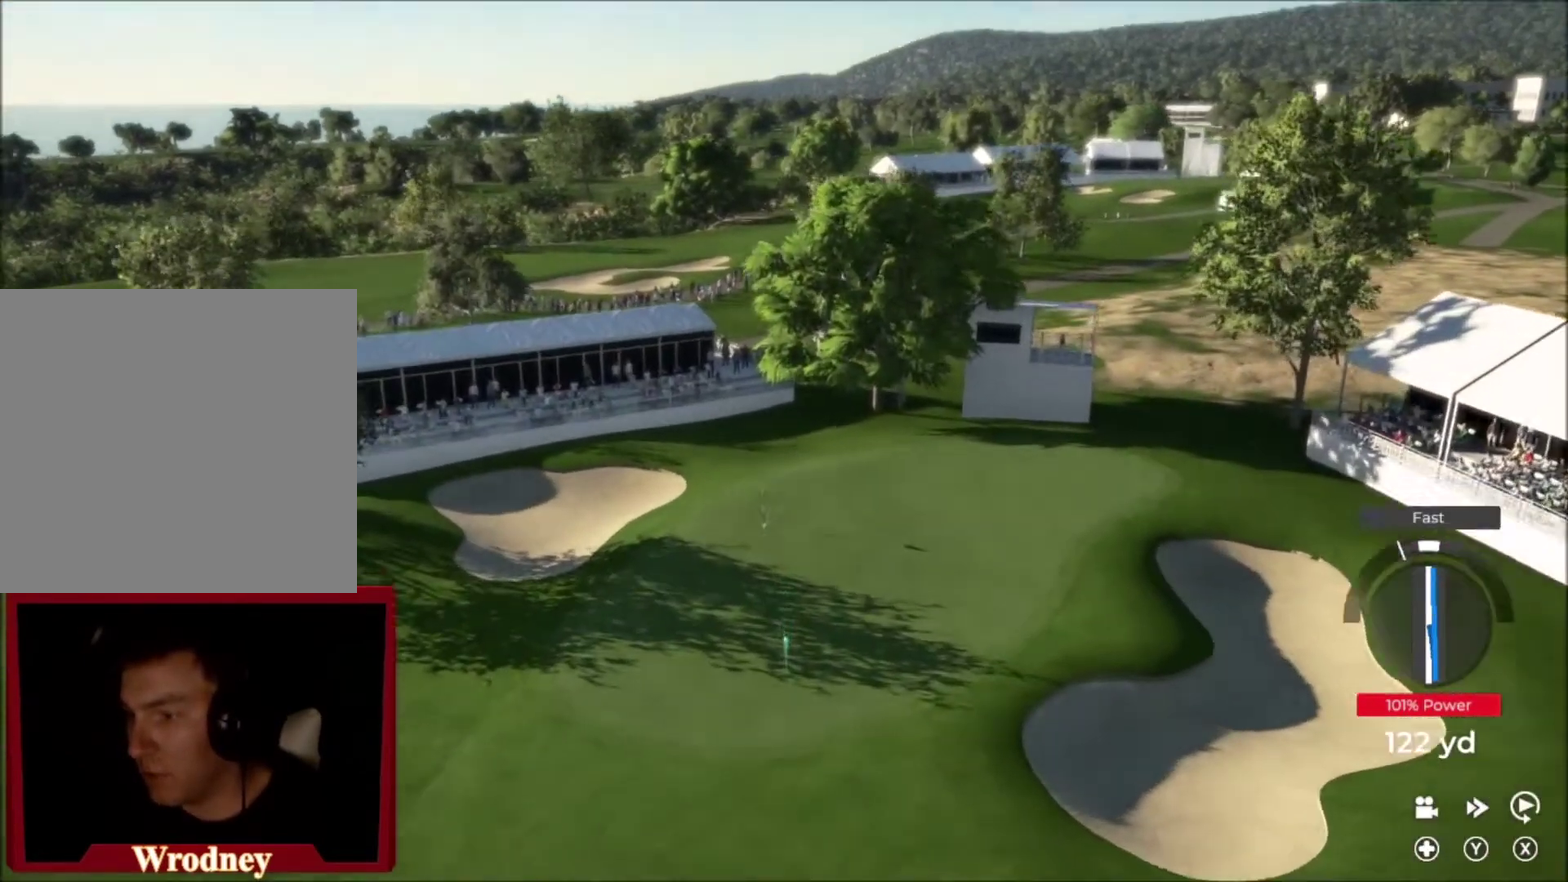
{"buttons": [], "left_stick": "left", "right_stick": "center", "events": []}
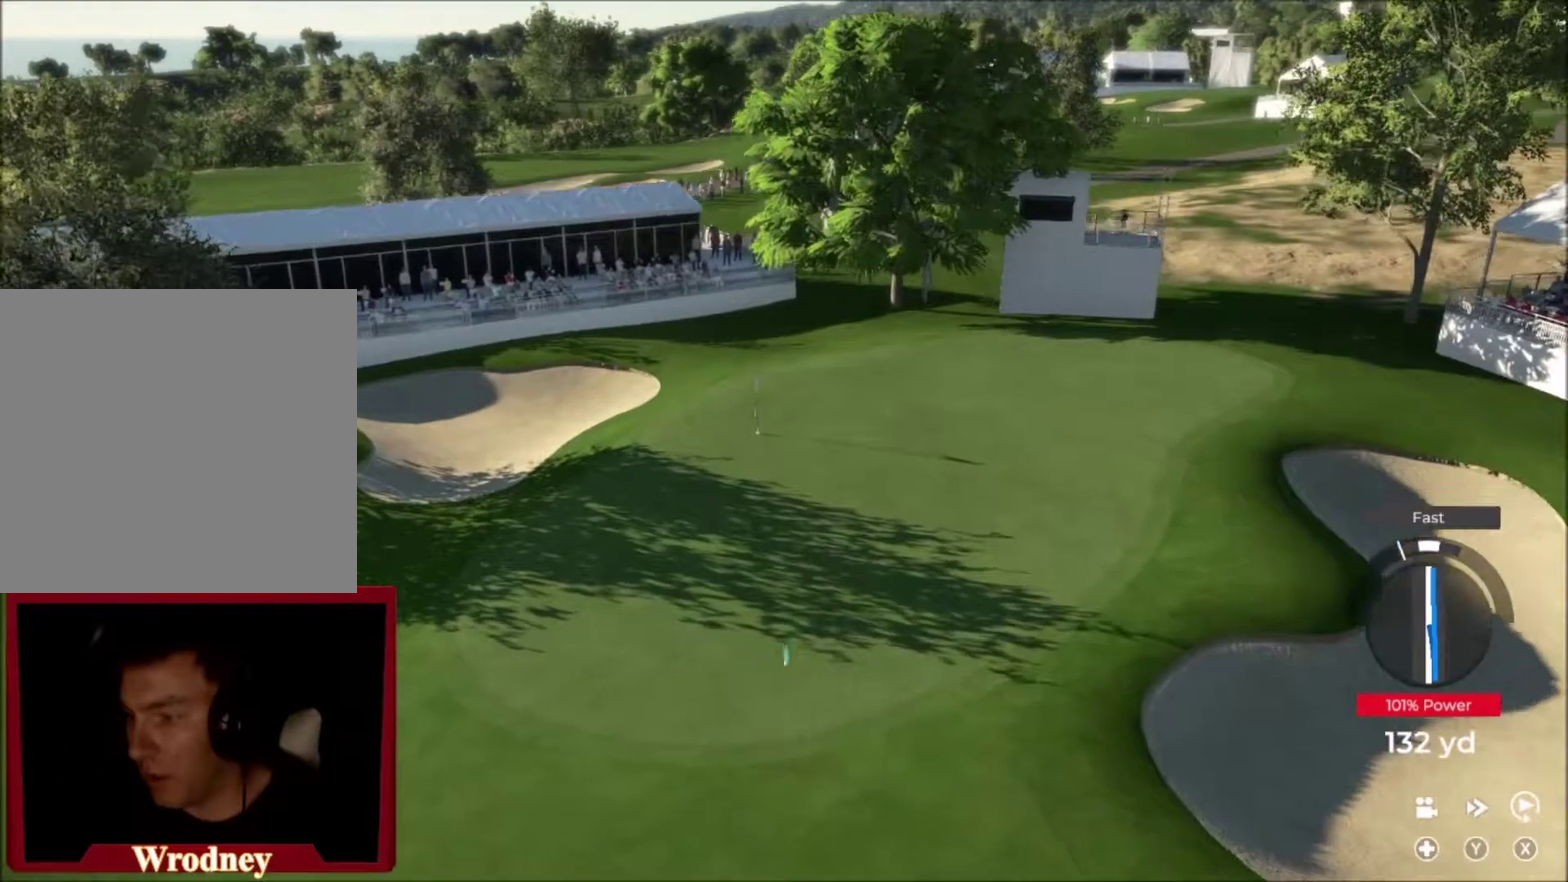
{"buttons": [], "left_stick": "left", "right_stick": "center", "events": []}
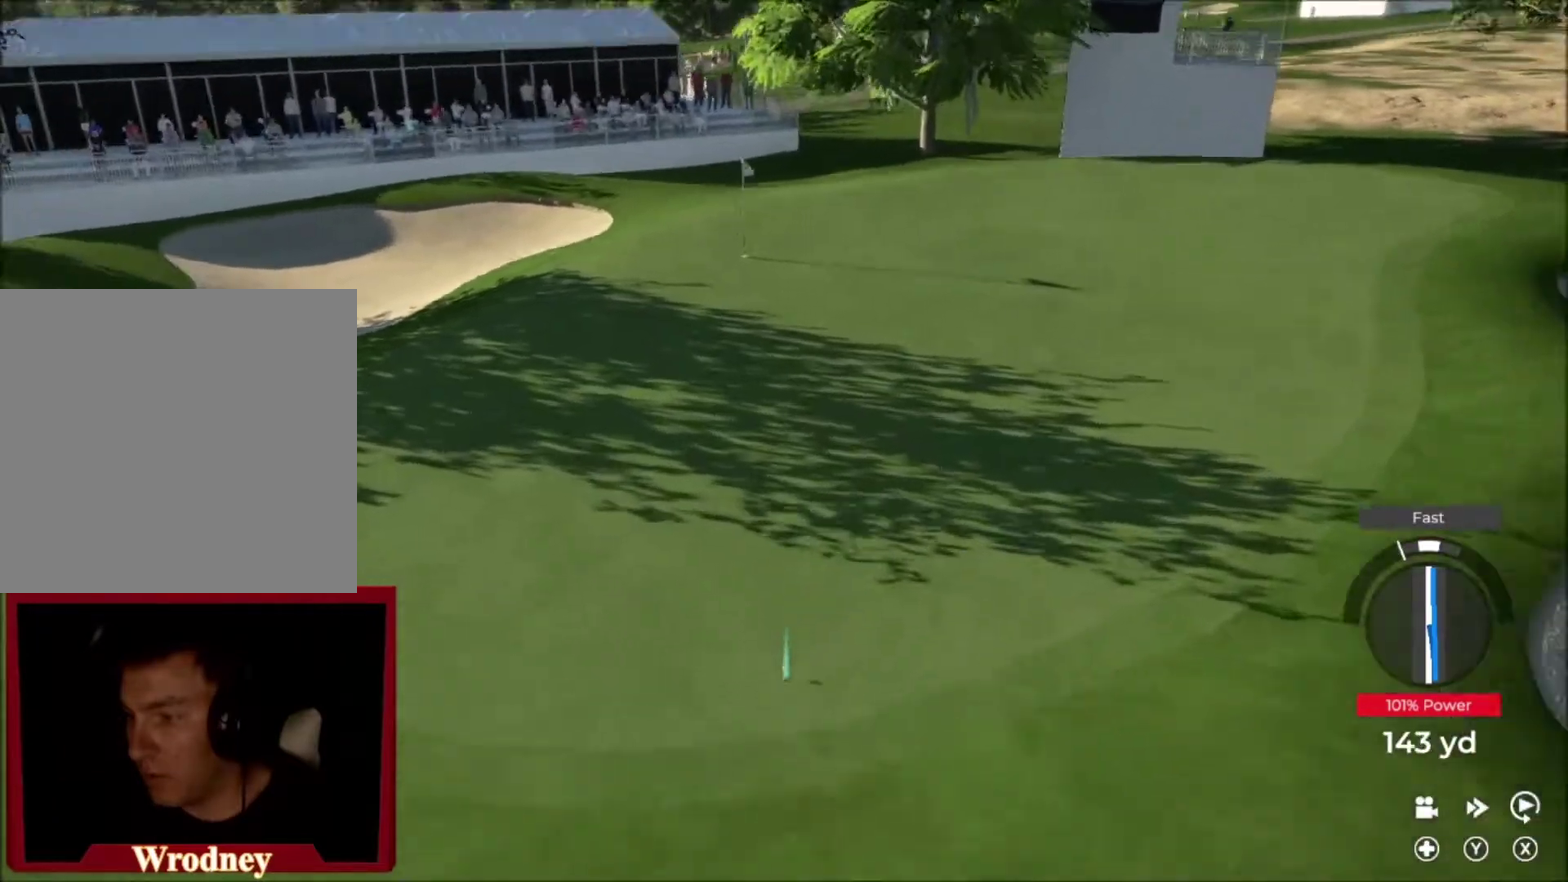
{"buttons": [], "left_stick": "left", "right_stick": "center", "events": []}
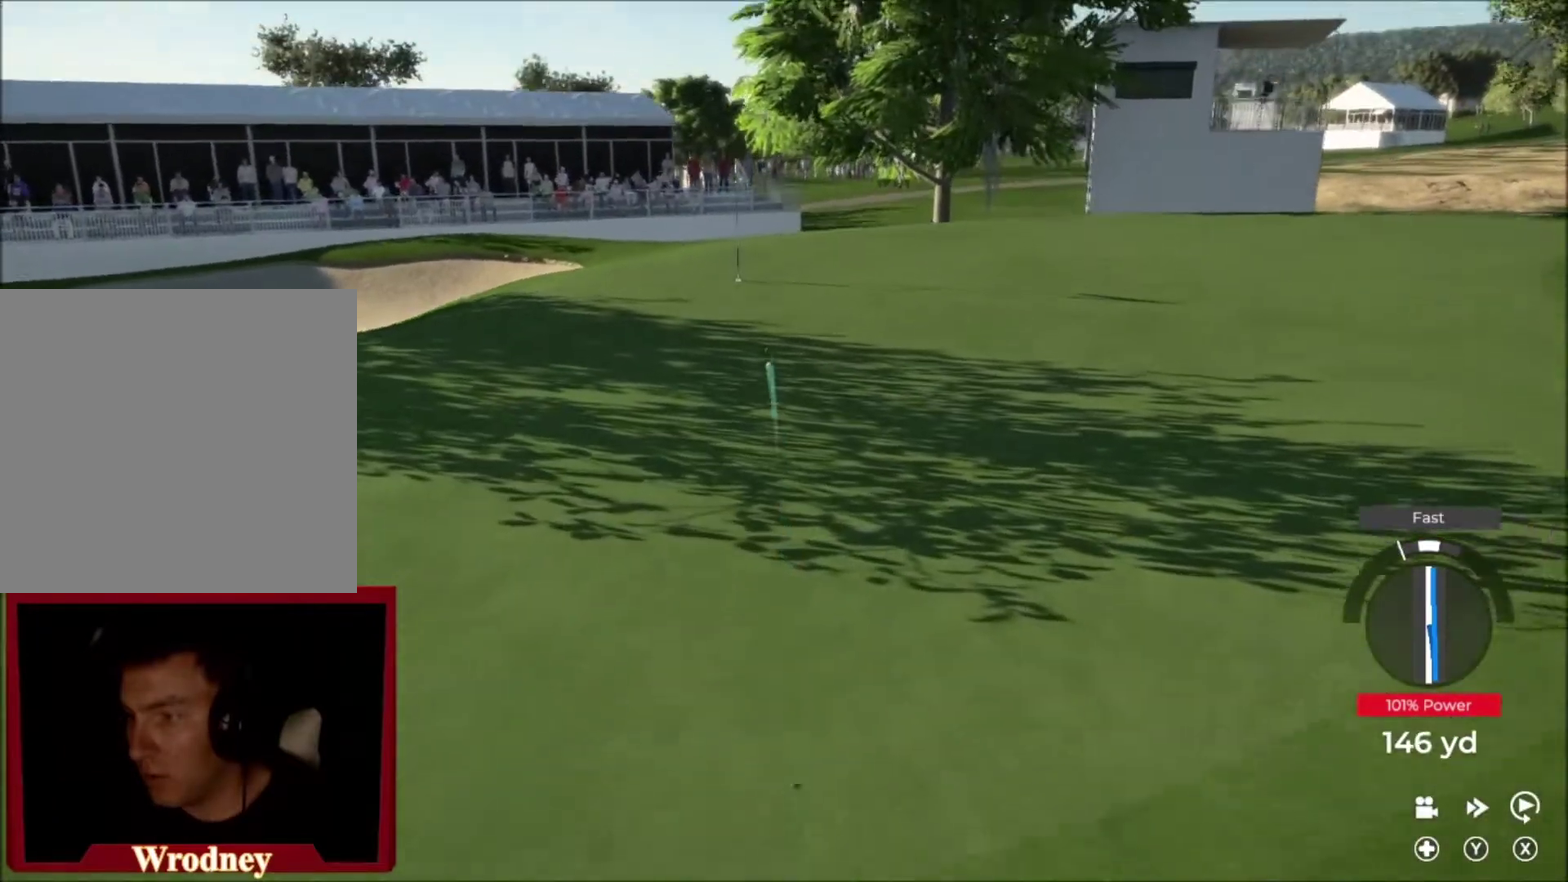
{"buttons": [], "left_stick": "right", "right_stick": "center", "events": [[233, "left_stick", "center"], [333, "left_stick", "right"]]}
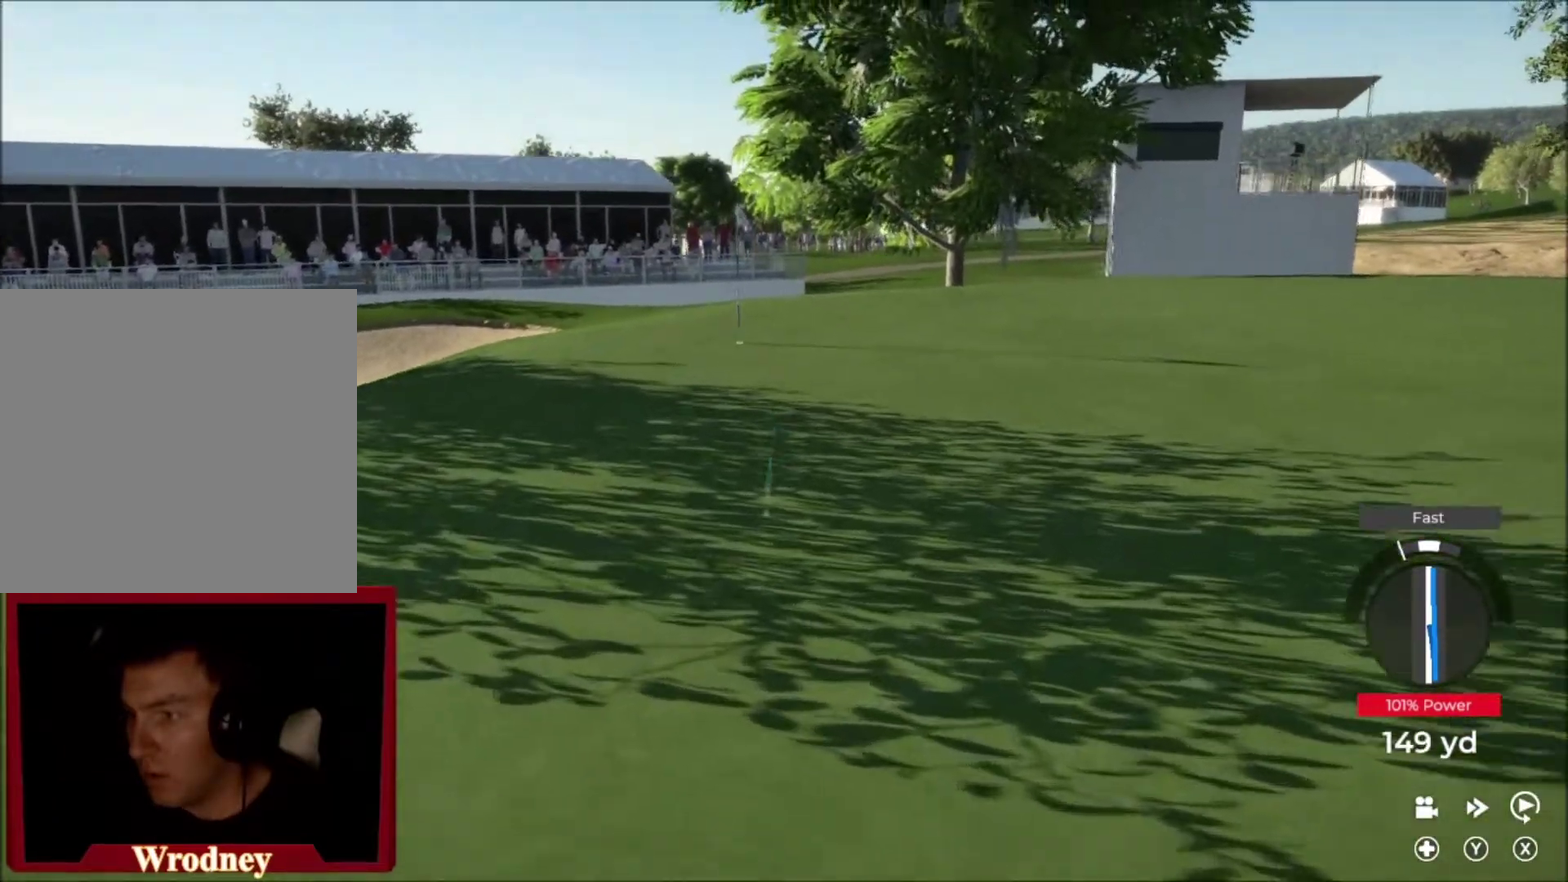
{"buttons": [], "left_stick": "center", "right_stick": "center", "events": [[134, "left_stick", "center"]]}
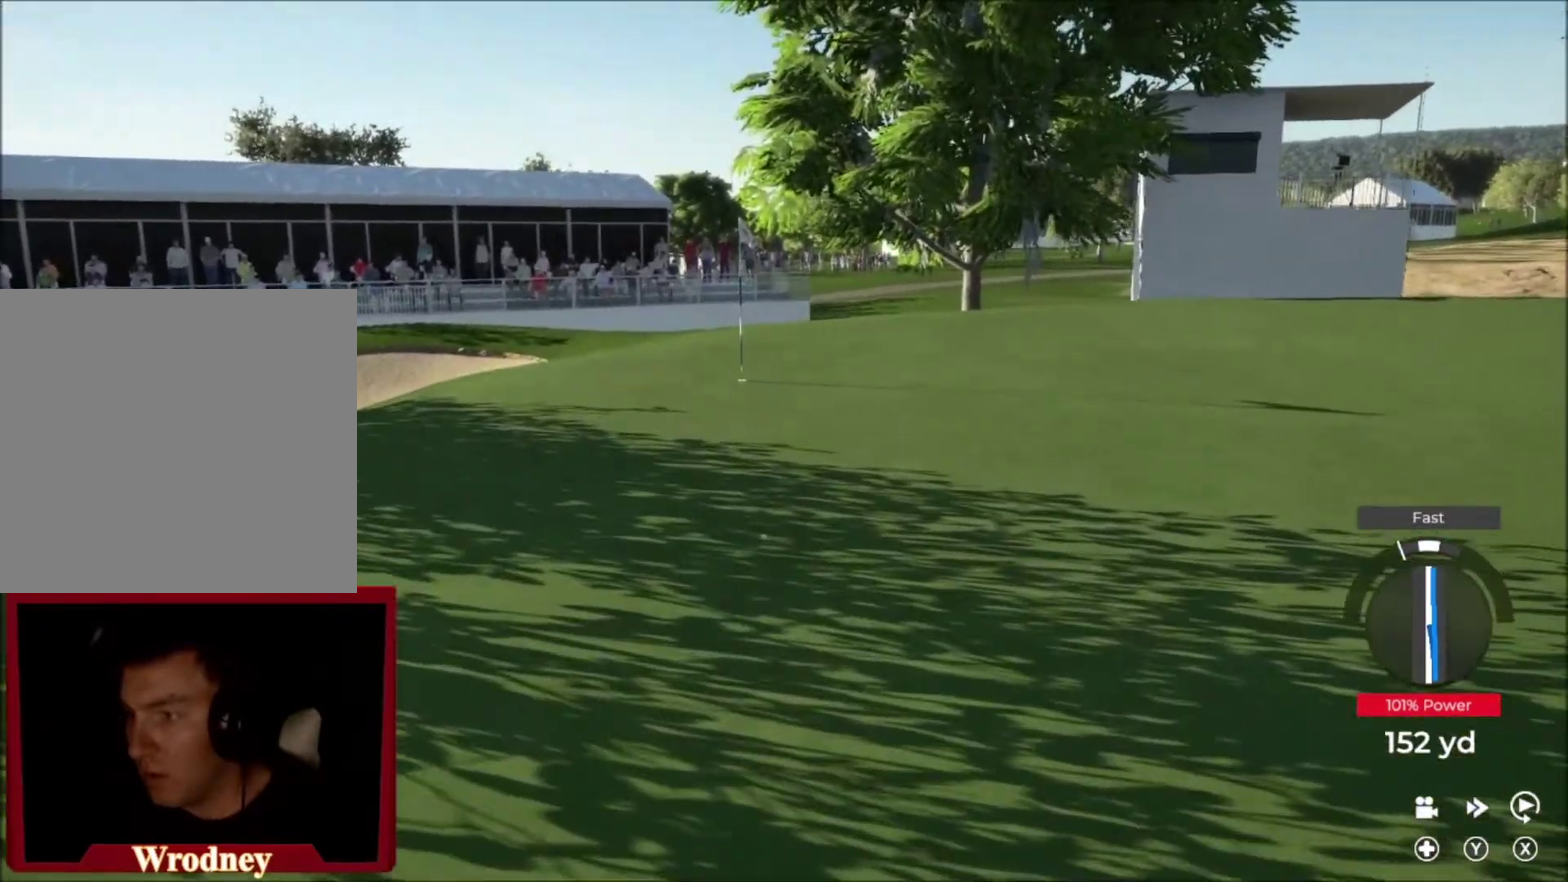
{"buttons": [], "left_stick": "center", "right_stick": "center", "events": []}
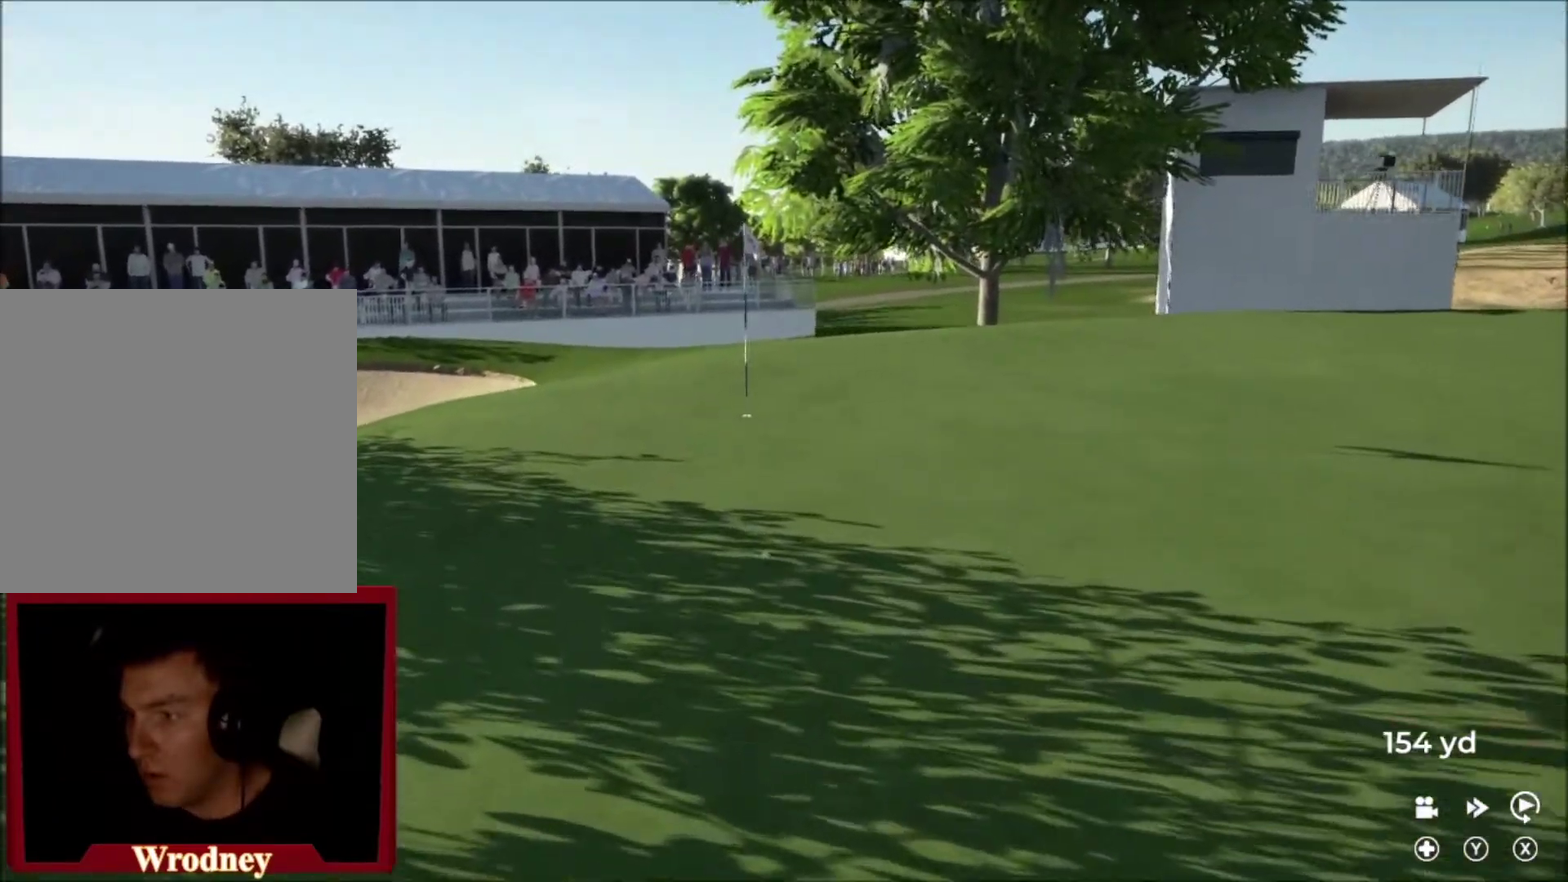
{"buttons": [], "left_stick": "right", "right_stick": "center", "events": [[234, "left_stick", "right"]]}
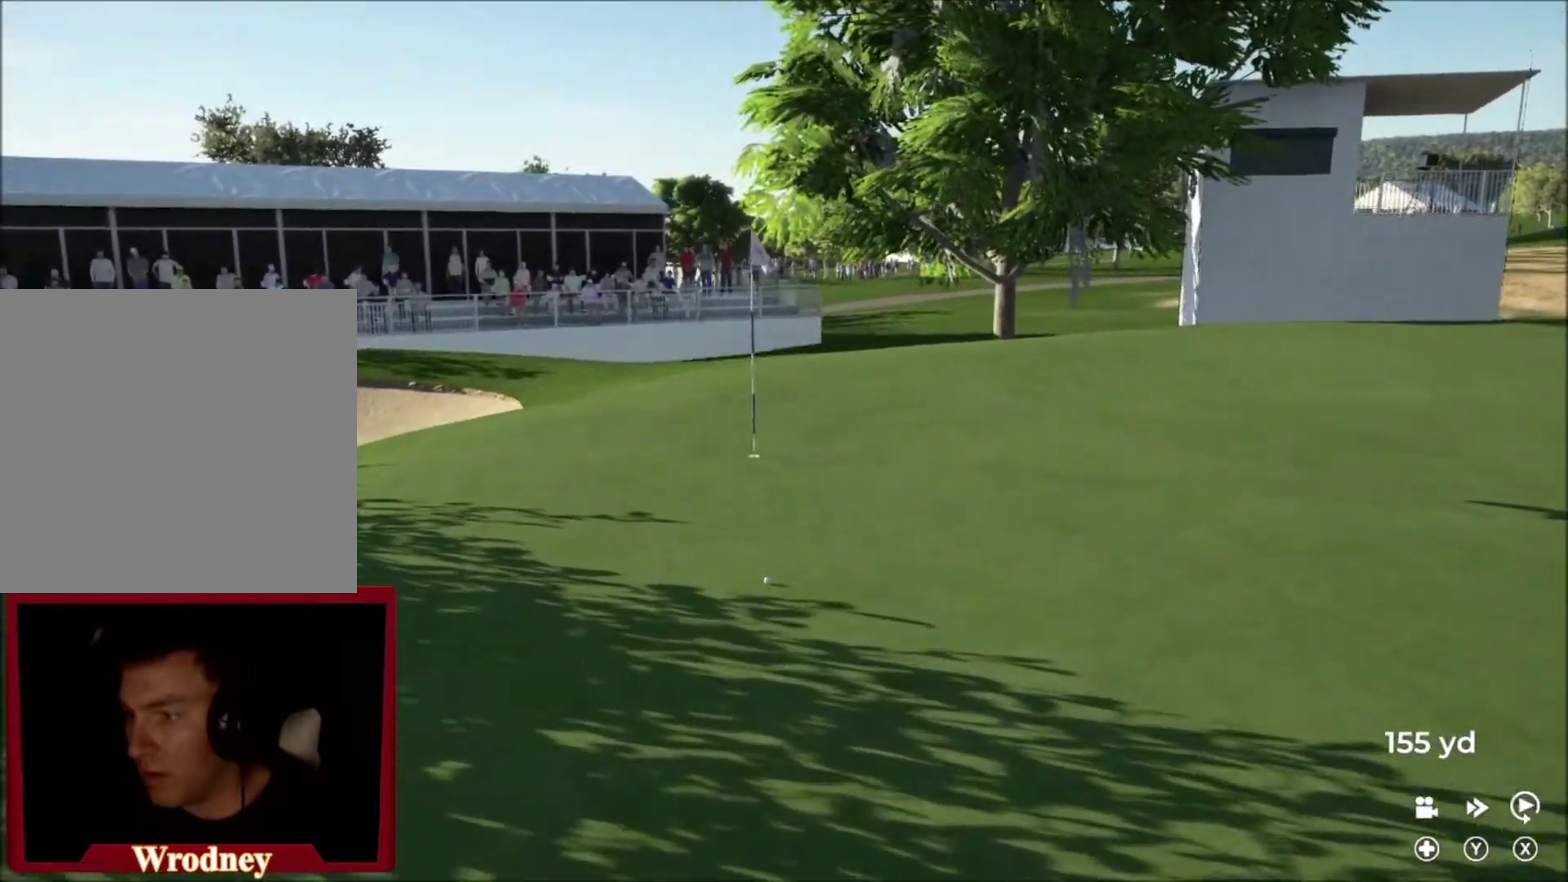
{"buttons": [], "left_stick": "right", "right_stick": "center", "events": []}
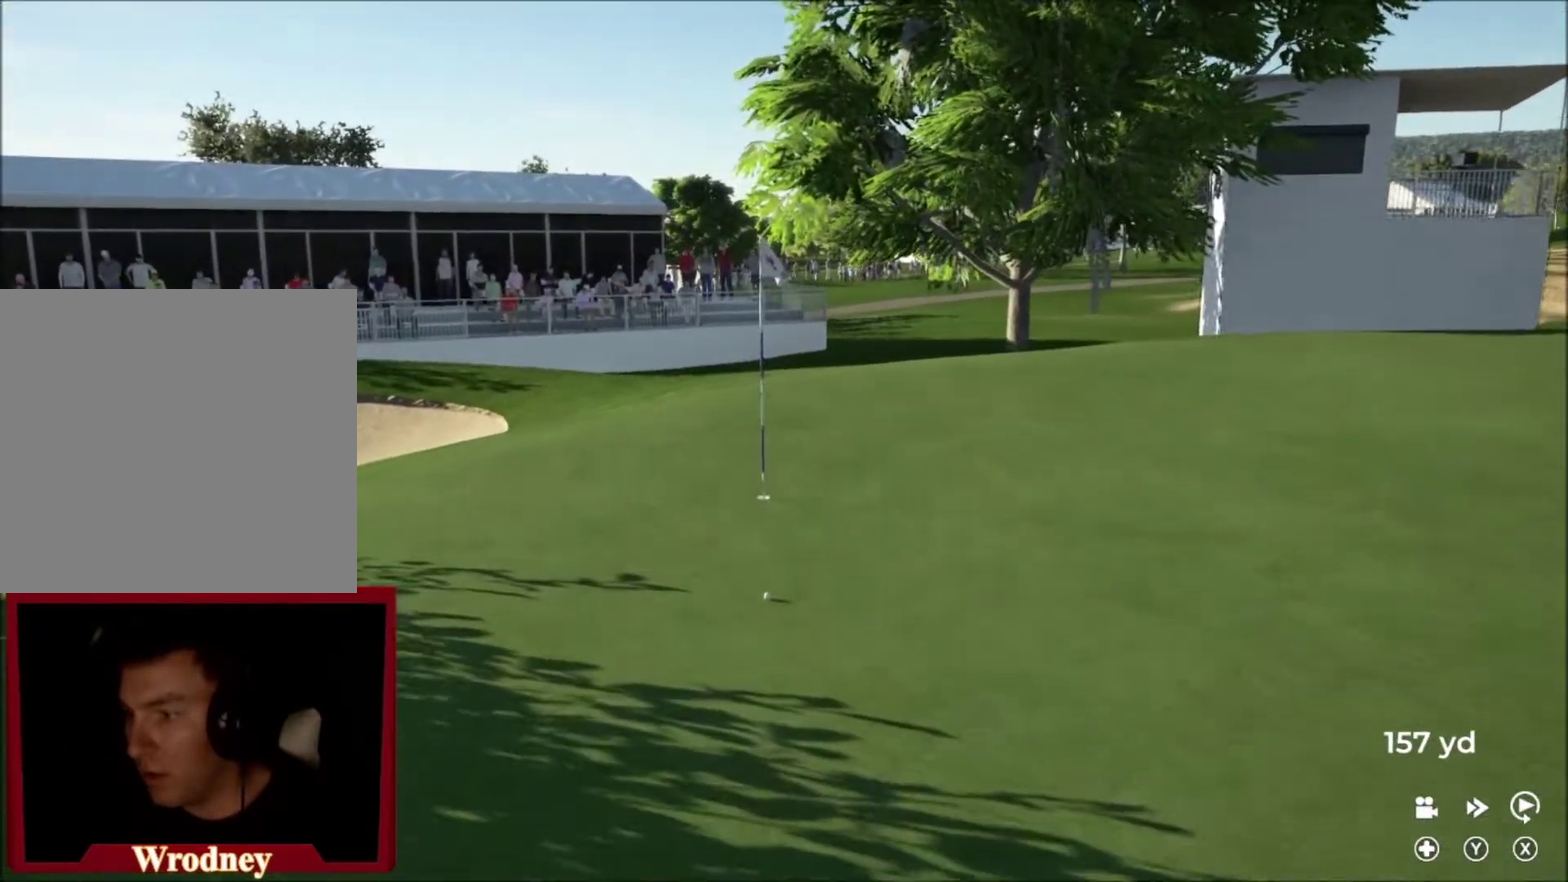
{"buttons": [], "left_stick": "right", "right_stick": "center", "events": []}
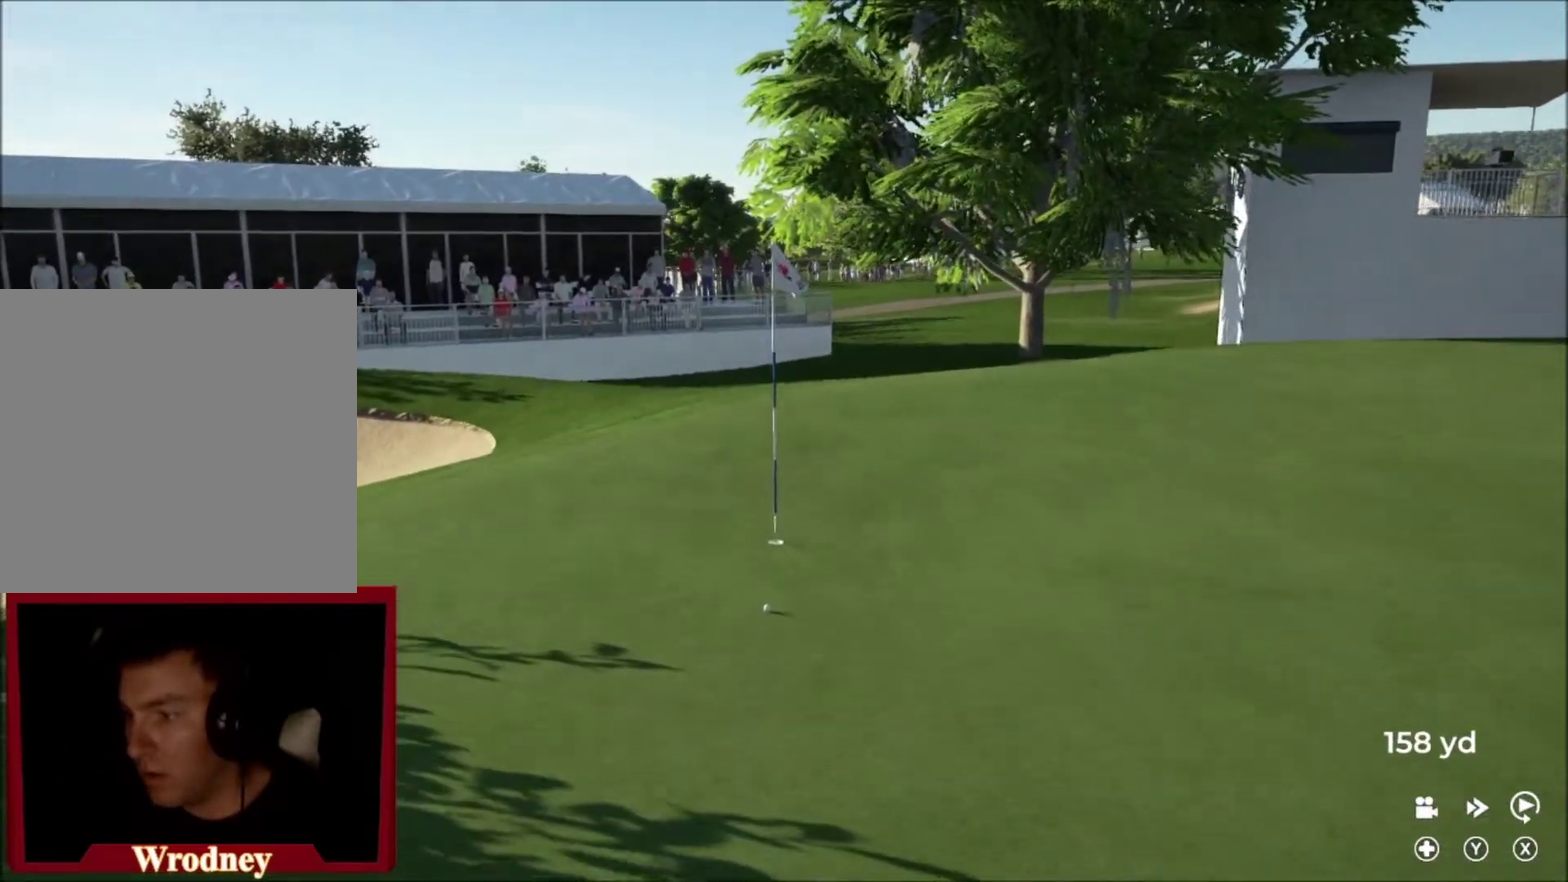
{"buttons": [], "left_stick": "right", "right_stick": "center", "events": []}
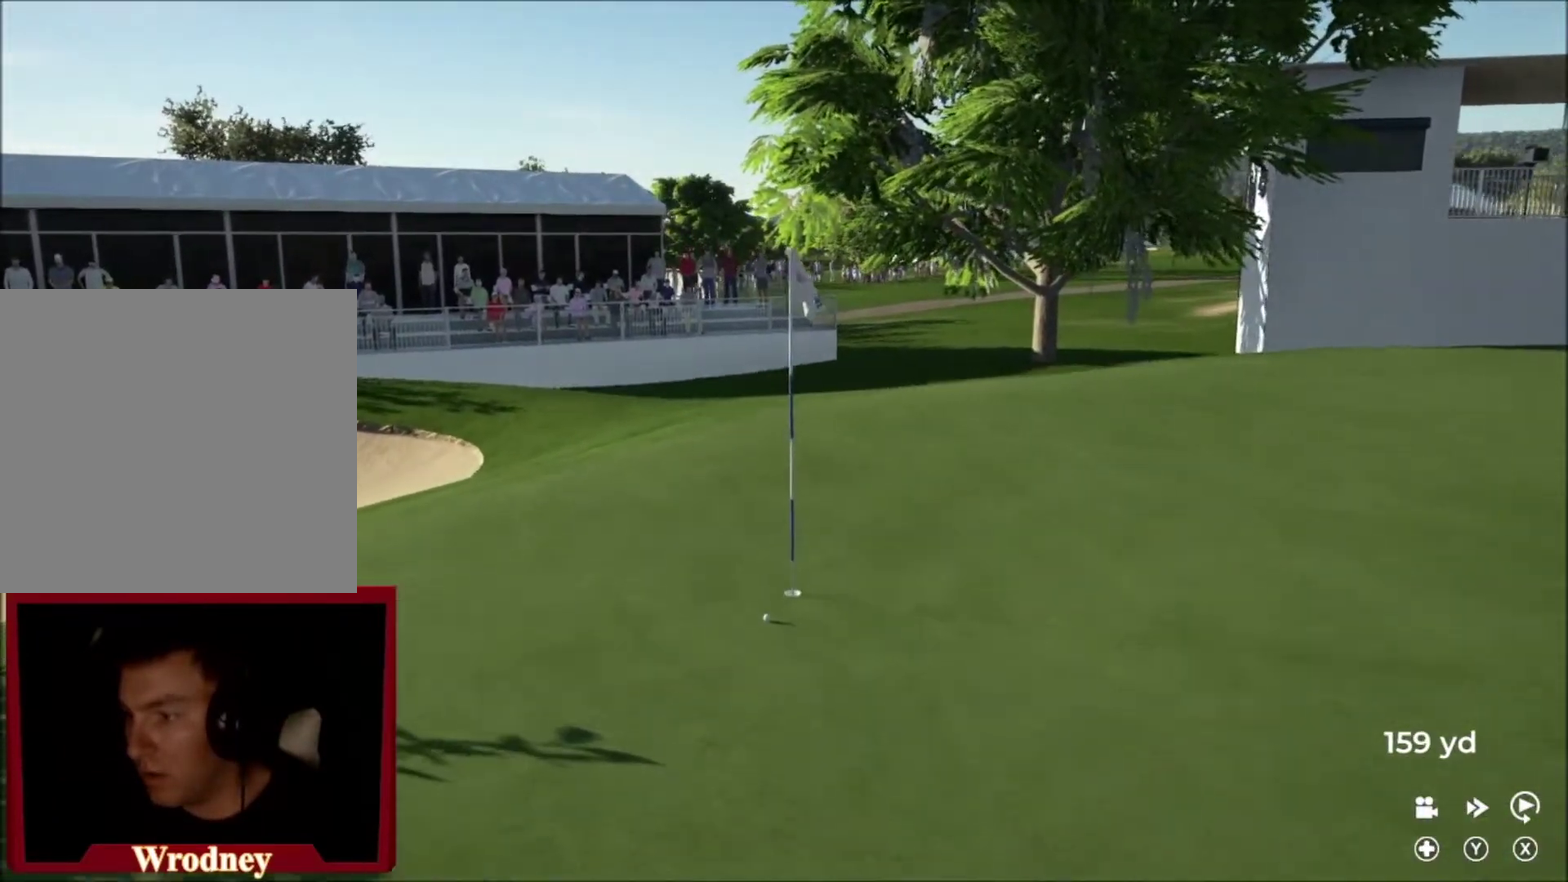
{"buttons": [], "left_stick": "center", "right_stick": "center", "events": [[467, "left_stick", "center"]]}
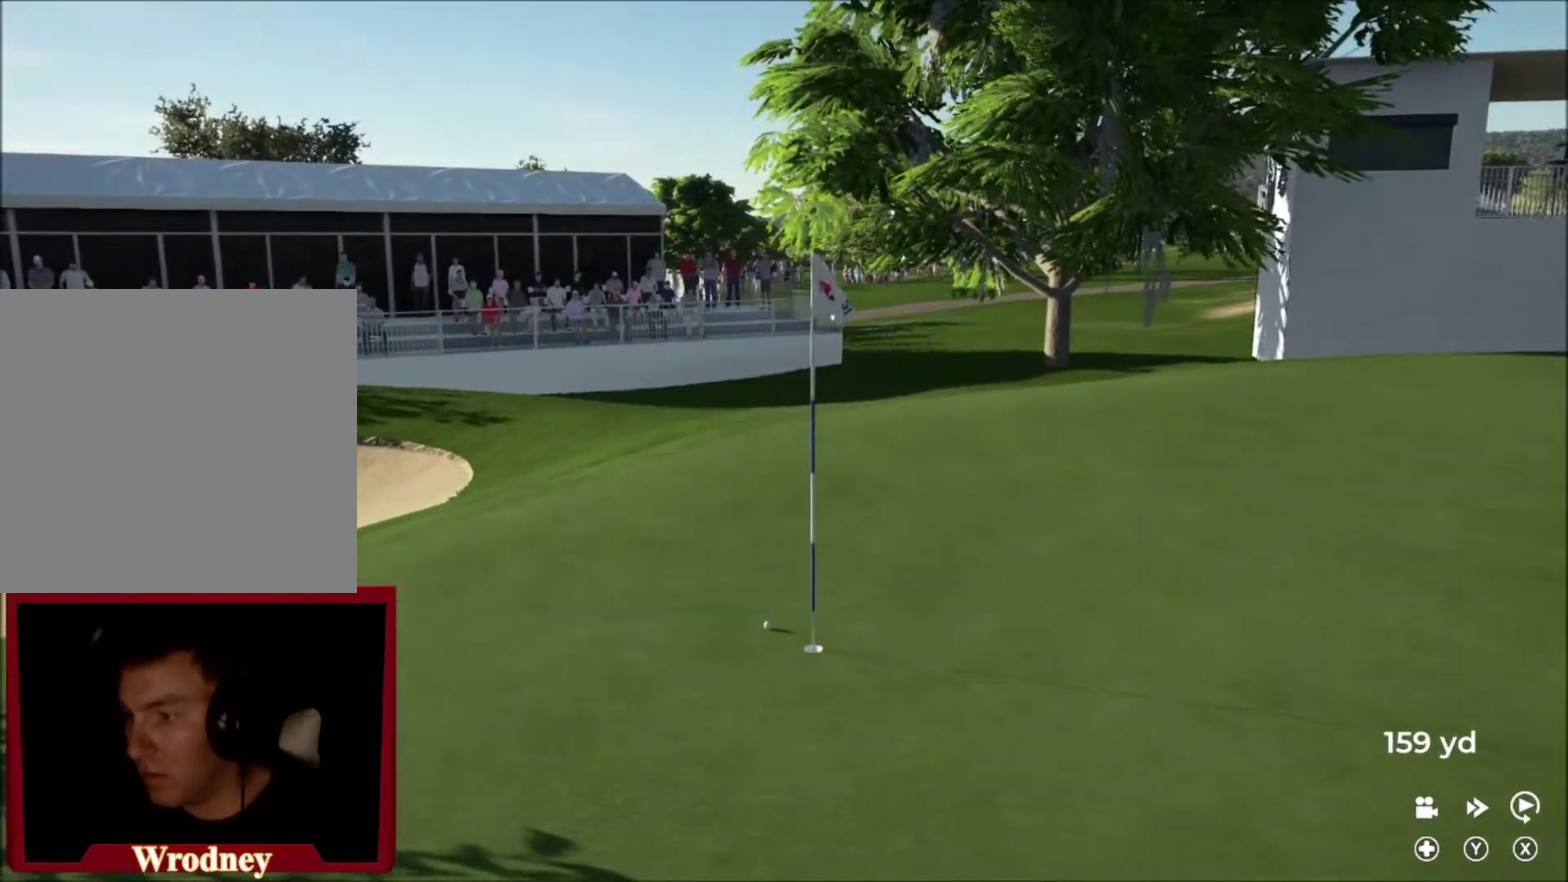
{"buttons": ["Y"], "left_stick": "center", "right_stick": "center", "events": [[133, "Y", "down"]]}
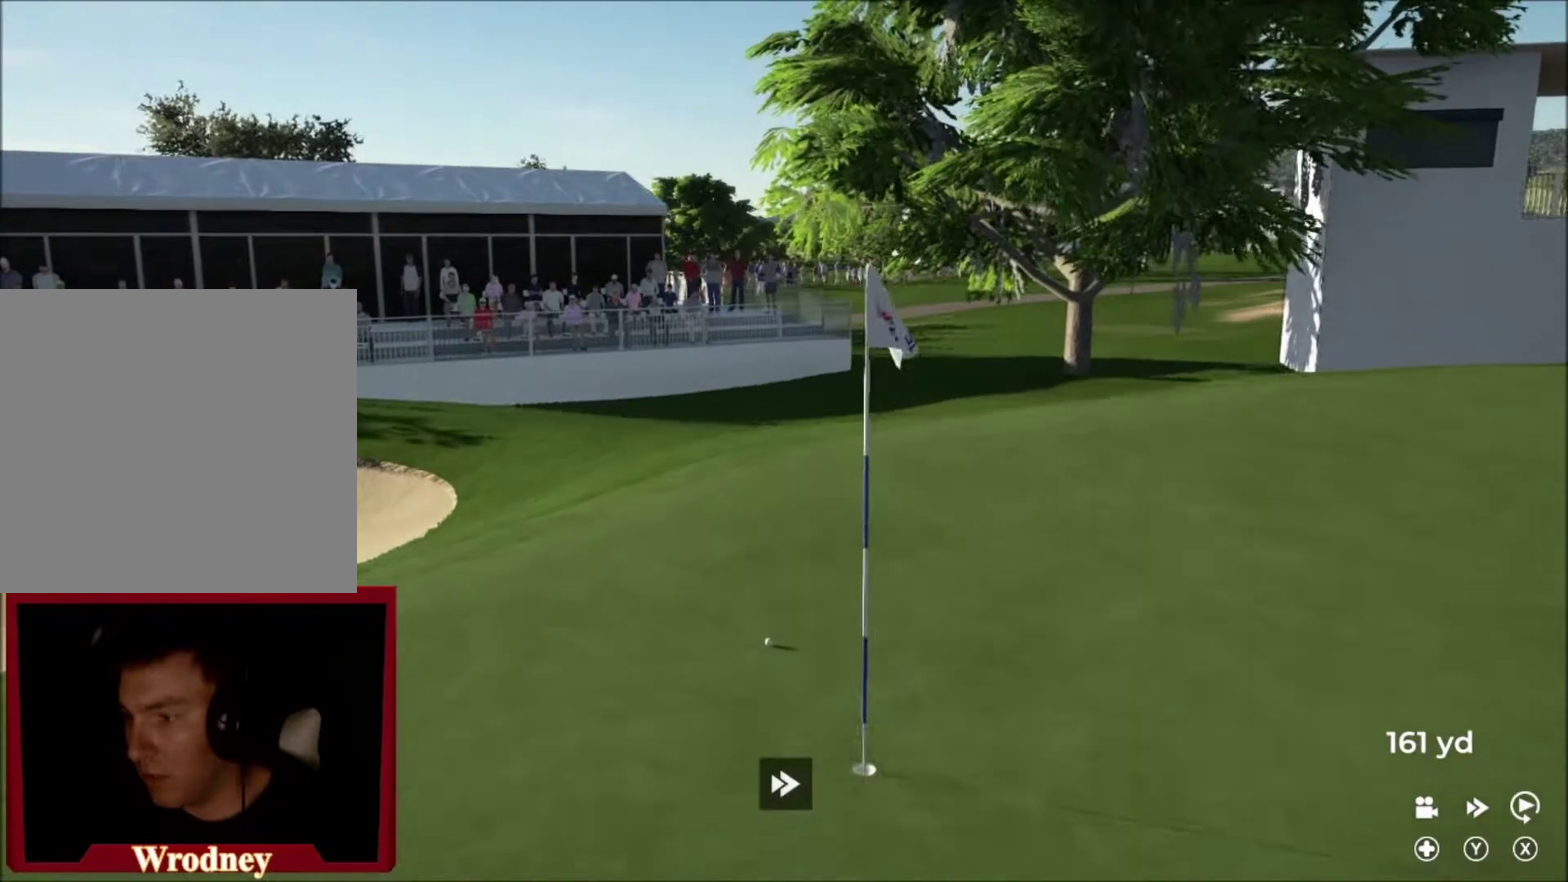
{"buttons": ["Y"], "left_stick": "center", "right_stick": "center", "events": []}
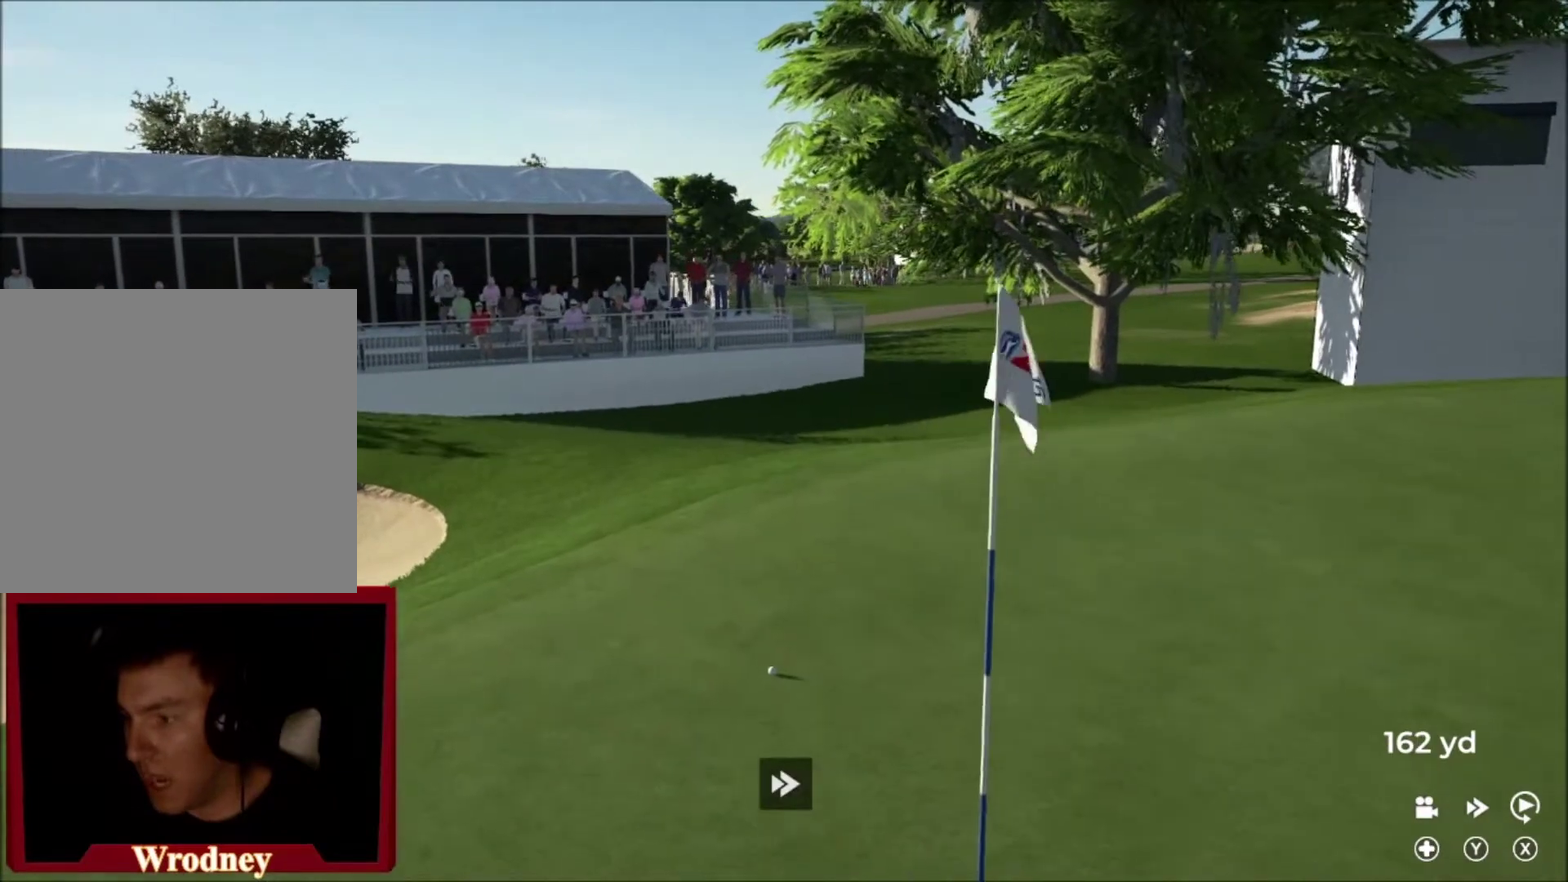
{"buttons": ["Y"], "left_stick": "center", "right_stick": "center", "events": []}
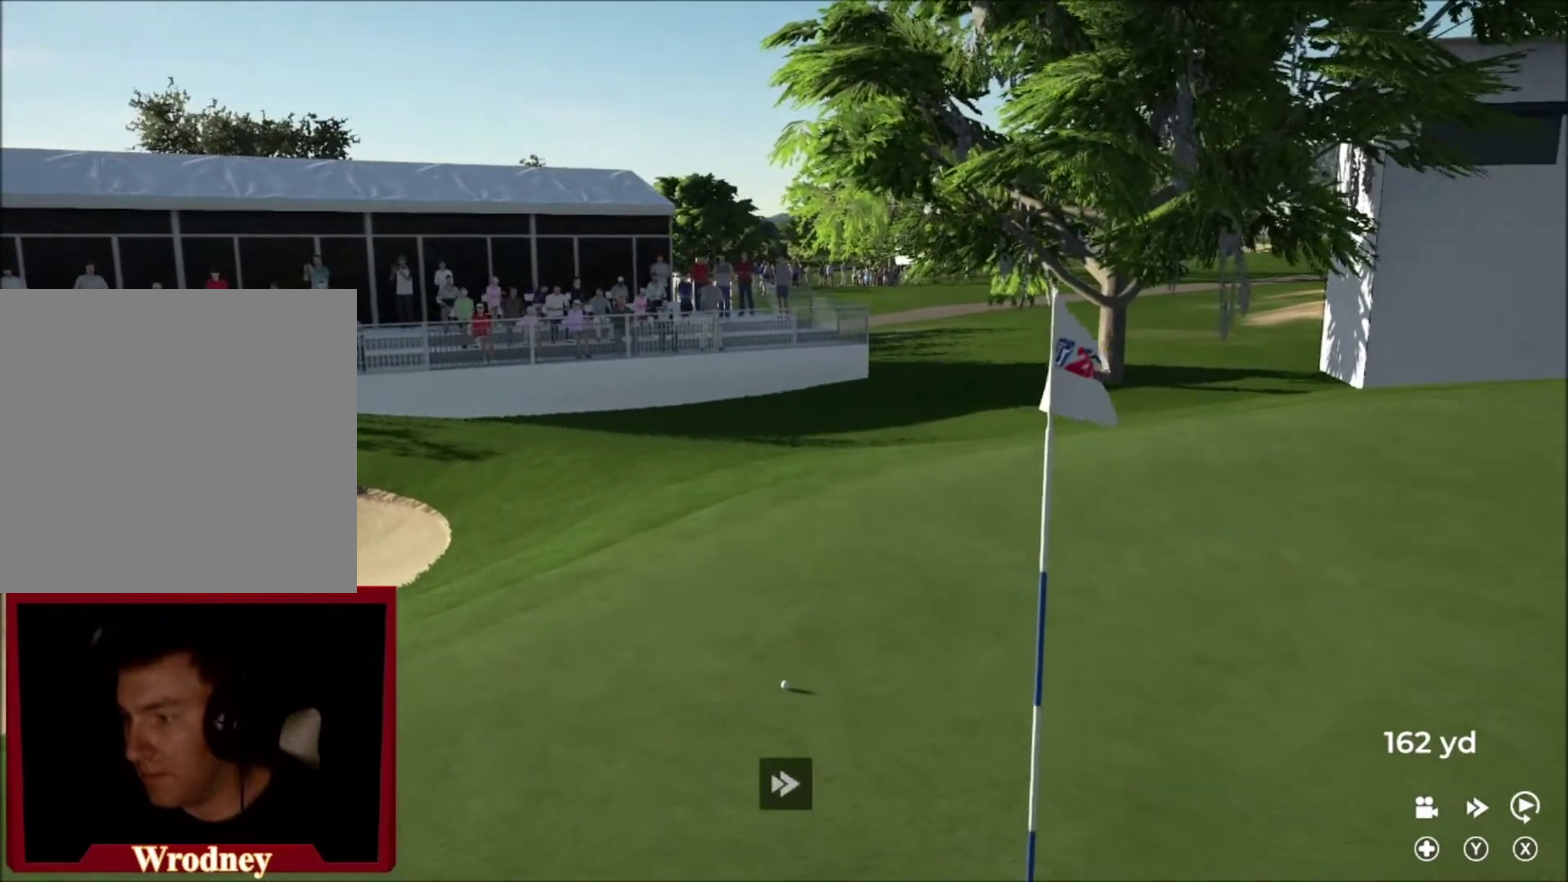
{"buttons": [], "left_stick": "center", "right_stick": "down", "events": [[34, "Y", "up"], [467, "right_stick", "down"]]}